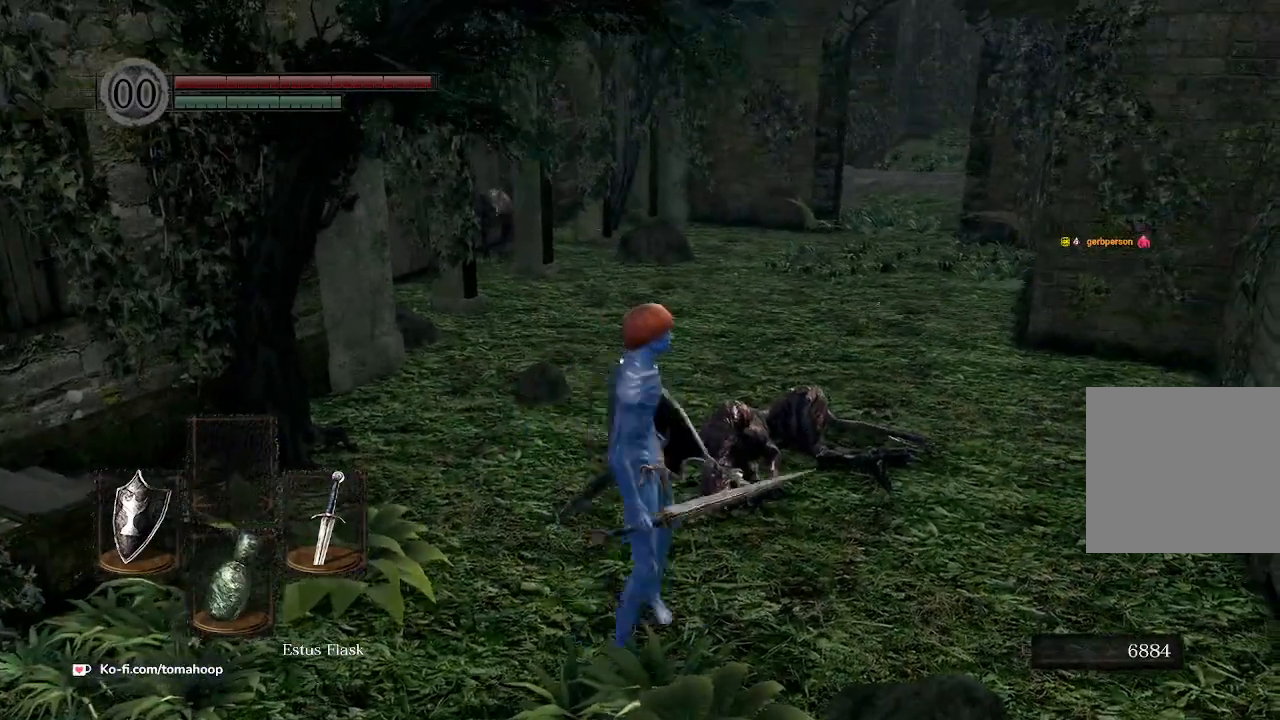
Gameplay with a controller (Xbox layout); each line is a JSON object with the inputs held at the frame after it. "events" lists button and stick changes between this image and that frame as [ms after this image, input, new state], when the widget could be followed in between.
{"buttons": [], "left_stick": "center", "right_stick": "center", "events": [[67, "left_stick", "center"], [133, "right_stick", "up"], [300, "right_stick", "center"]]}
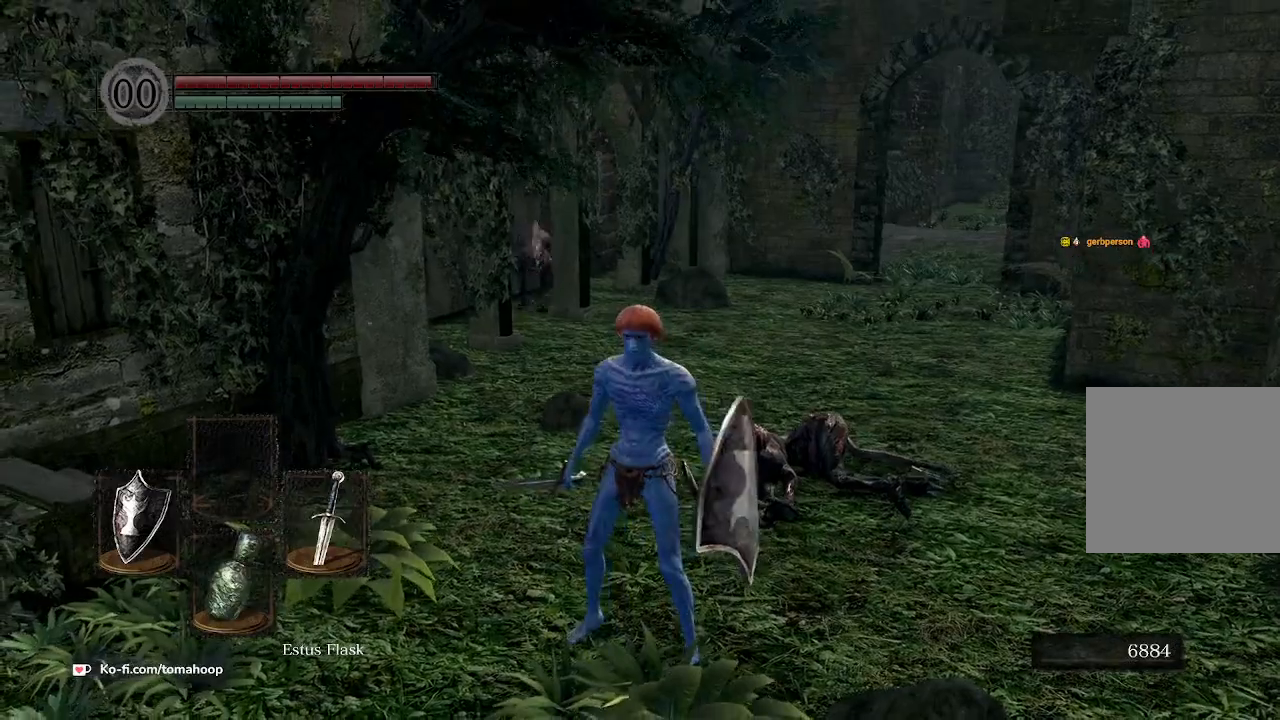
{"buttons": [], "left_stick": "up", "right_stick": "down-left", "events": [[400, "left_stick", "up"], [500, "right_stick", "down-left"]]}
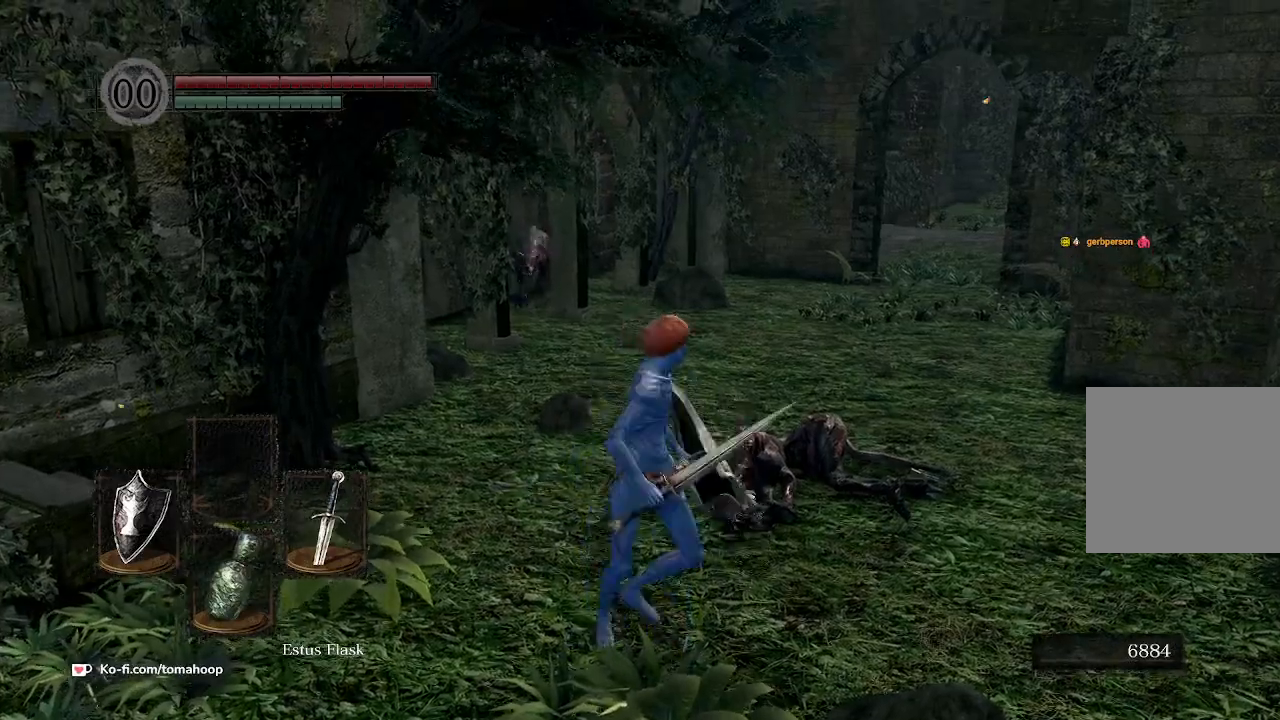
{"buttons": [], "left_stick": "up-right", "right_stick": "right", "events": [[167, "right_stick", "center"], [267, "left_stick", "left"], [367, "left_stick", "down"], [433, "left_stick", "right"], [433, "right_stick", "right"], [500, "left_stick", "up-right"]]}
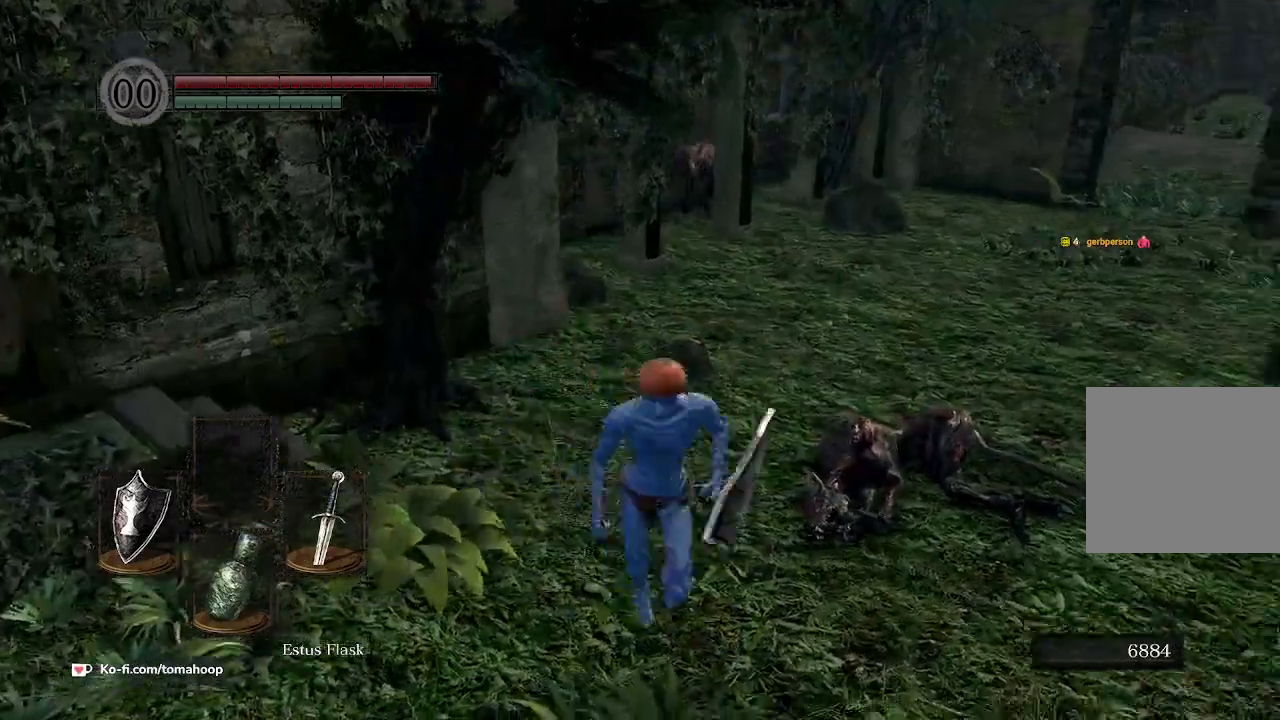
{"buttons": [], "left_stick": "center", "right_stick": "up", "events": [[100, "right_stick", "center"], [133, "left_stick", "up-left"], [233, "left_stick", "down"], [333, "left_stick", "center"], [467, "right_stick", "up"]]}
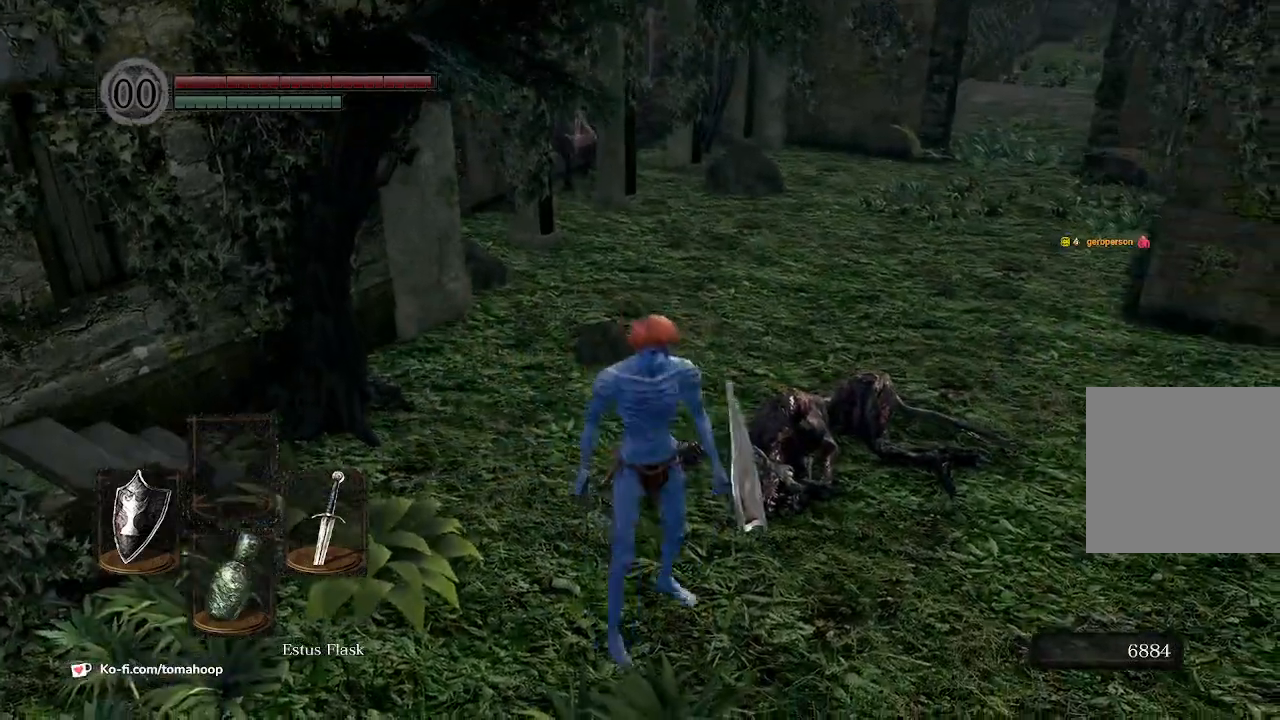
{"buttons": [], "left_stick": "up-right", "right_stick": "up", "events": [[133, "left_stick", "up-left"], [167, "right_stick", "up-right"], [300, "left_stick", "down"], [400, "left_stick", "right"], [467, "left_stick", "up-right"], [467, "right_stick", "up"]]}
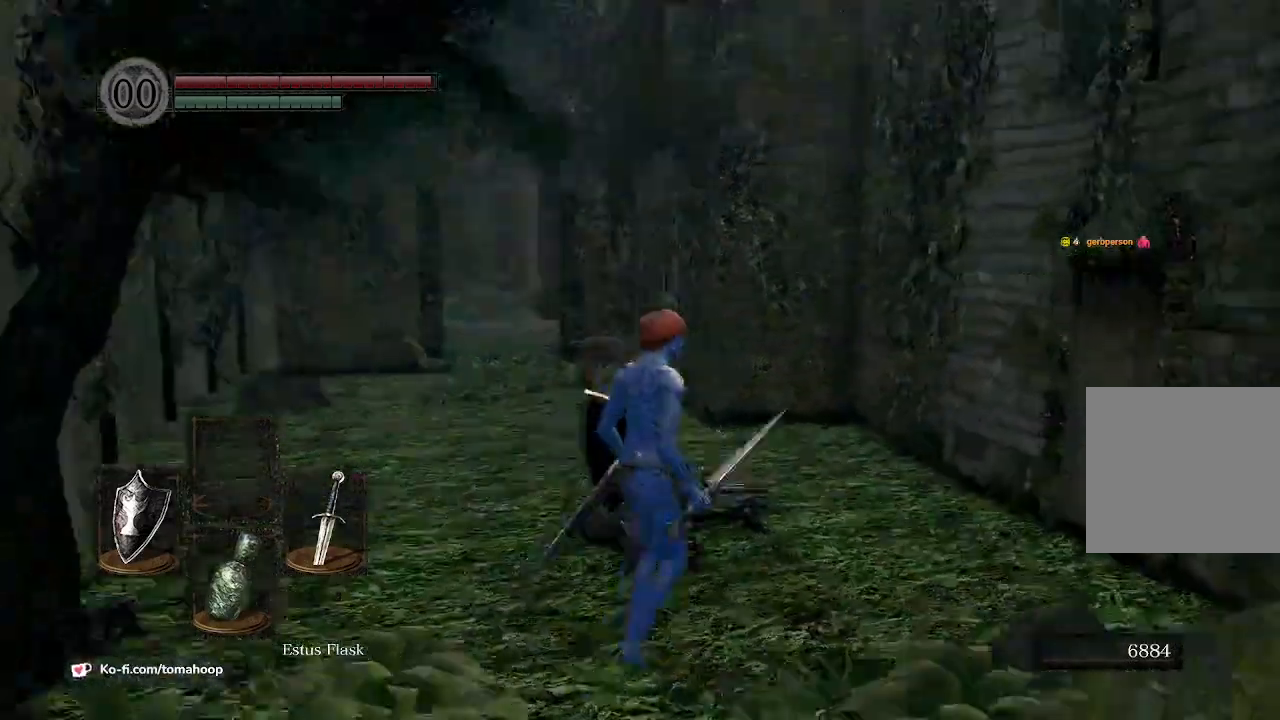
{"buttons": [], "left_stick": "up", "right_stick": "up", "events": [[33, "left_stick", "up"], [133, "left_stick", "left"], [233, "left_stick", "down"], [333, "left_stick", "right"], [467, "left_stick", "up"]]}
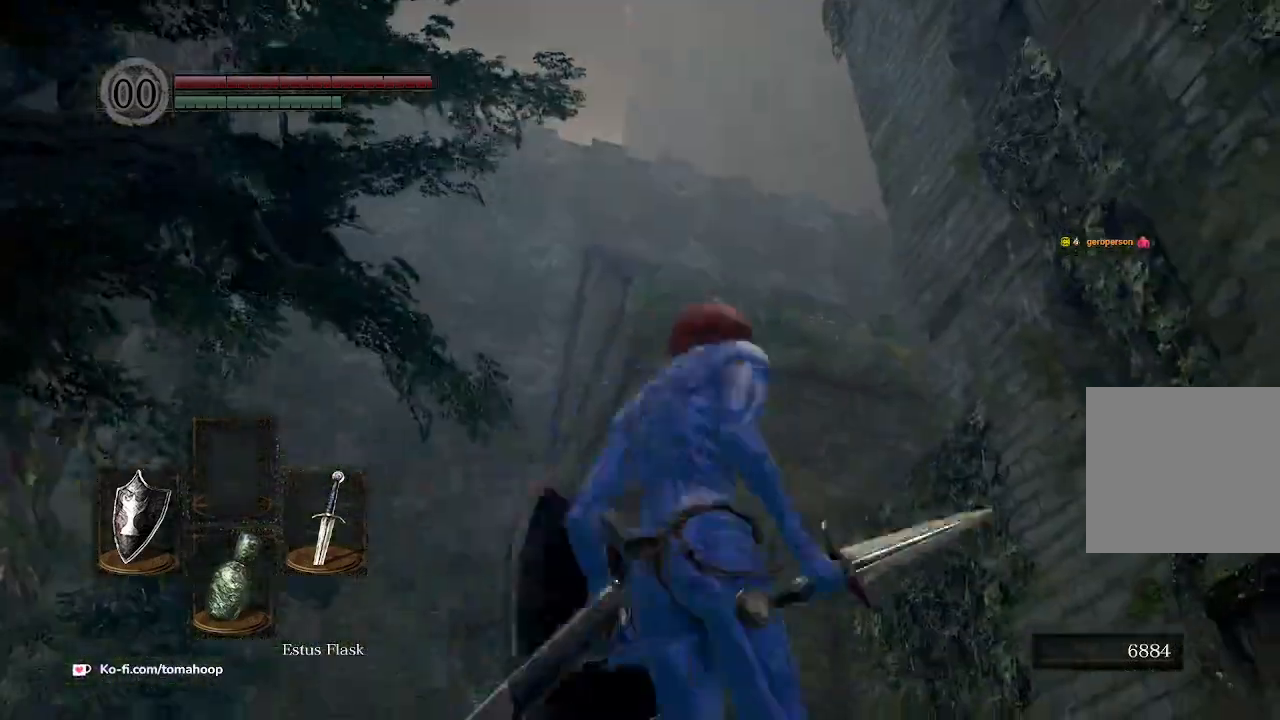
{"buttons": [], "left_stick": "up-left", "right_stick": "down-left"}
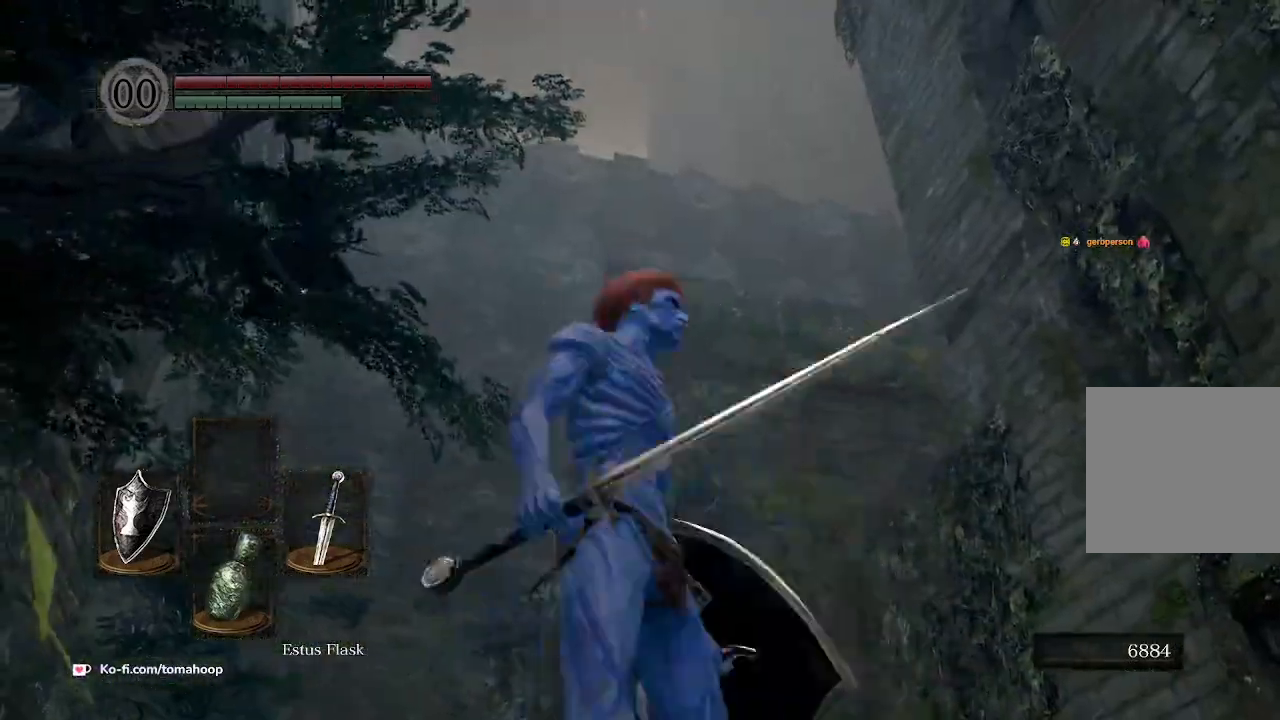
{"buttons": [], "left_stick": "down", "right_stick": "down-left", "events": [[300, "left_stick", "up-right"], [433, "left_stick", "down-right"], [500, "left_stick", "down"]]}
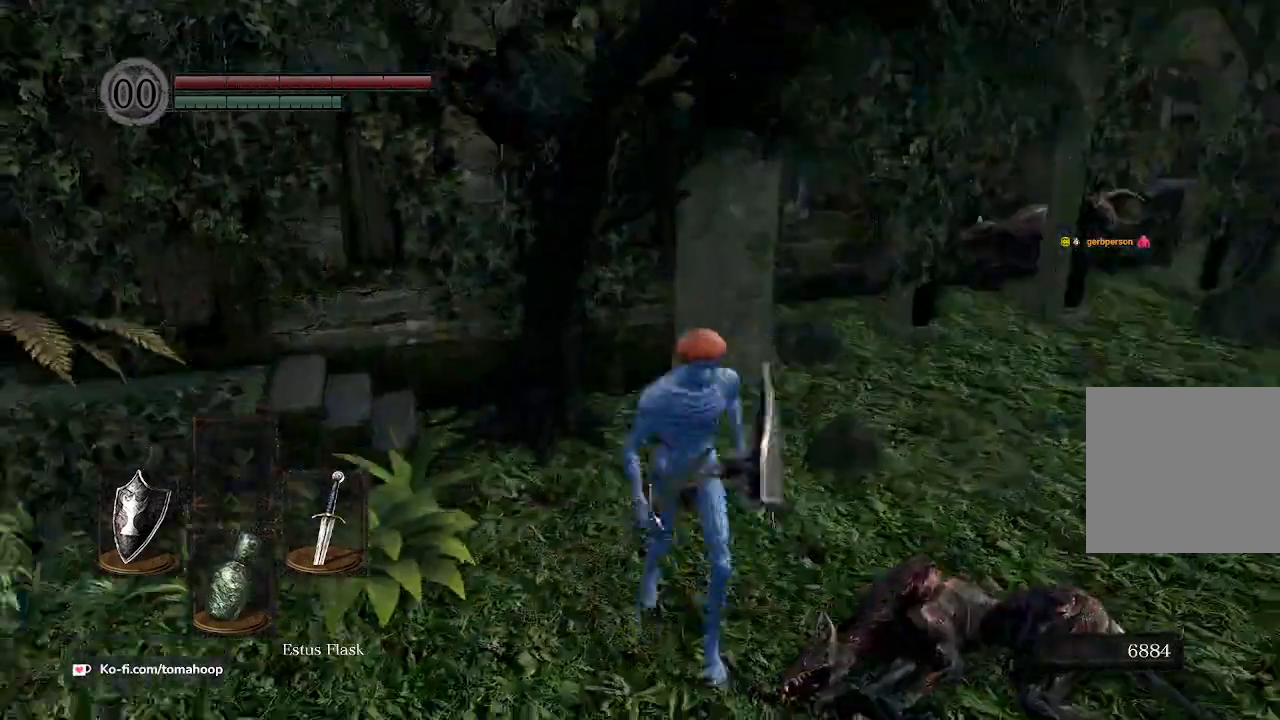
{"buttons": [], "left_stick": "down", "right_stick": "right", "events": [[33, "left_stick", "down-left"], [67, "right_stick", "center"], [100, "left_stick", "up-left"], [167, "right_stick", "right"], [200, "left_stick", "up-right"], [400, "left_stick", "down"]]}
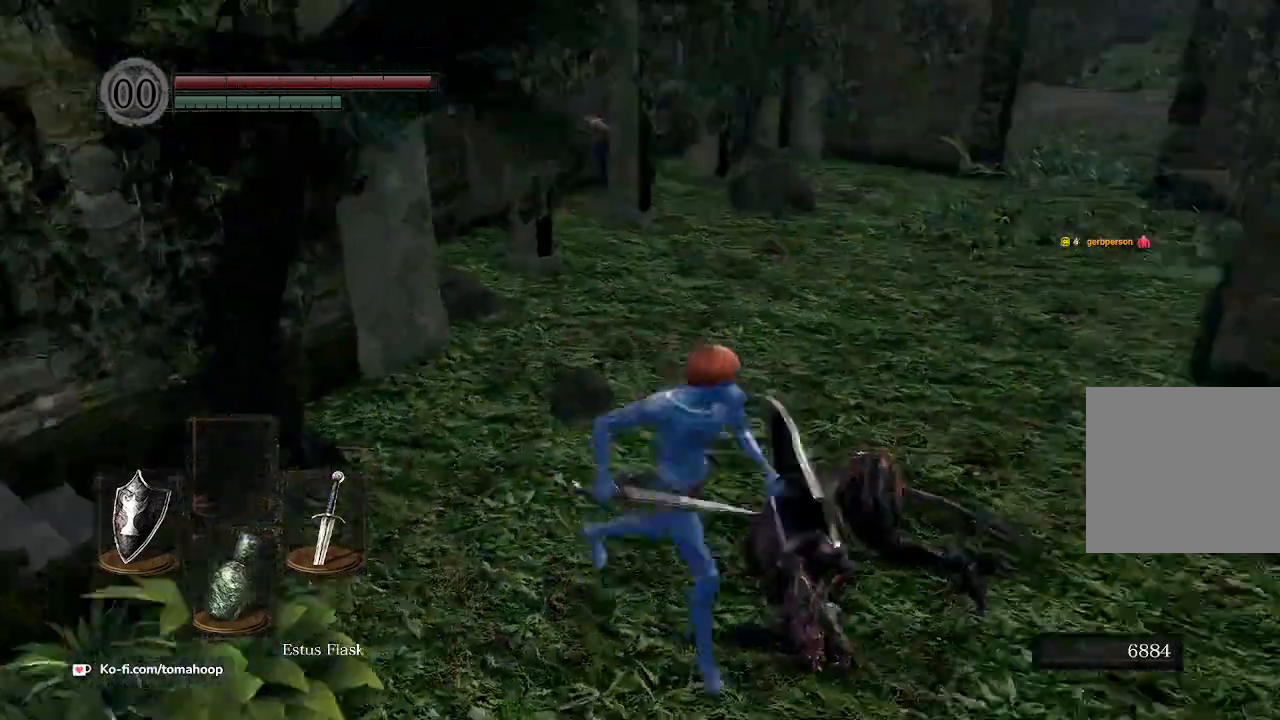
{"buttons": [], "left_stick": "down", "right_stick": "center", "events": [[33, "left_stick", "down-left"], [100, "right_stick", "center"], [167, "left_stick", "up"], [300, "left_stick", "right"], [367, "left_stick", "down-right"], [467, "left_stick", "down"]]}
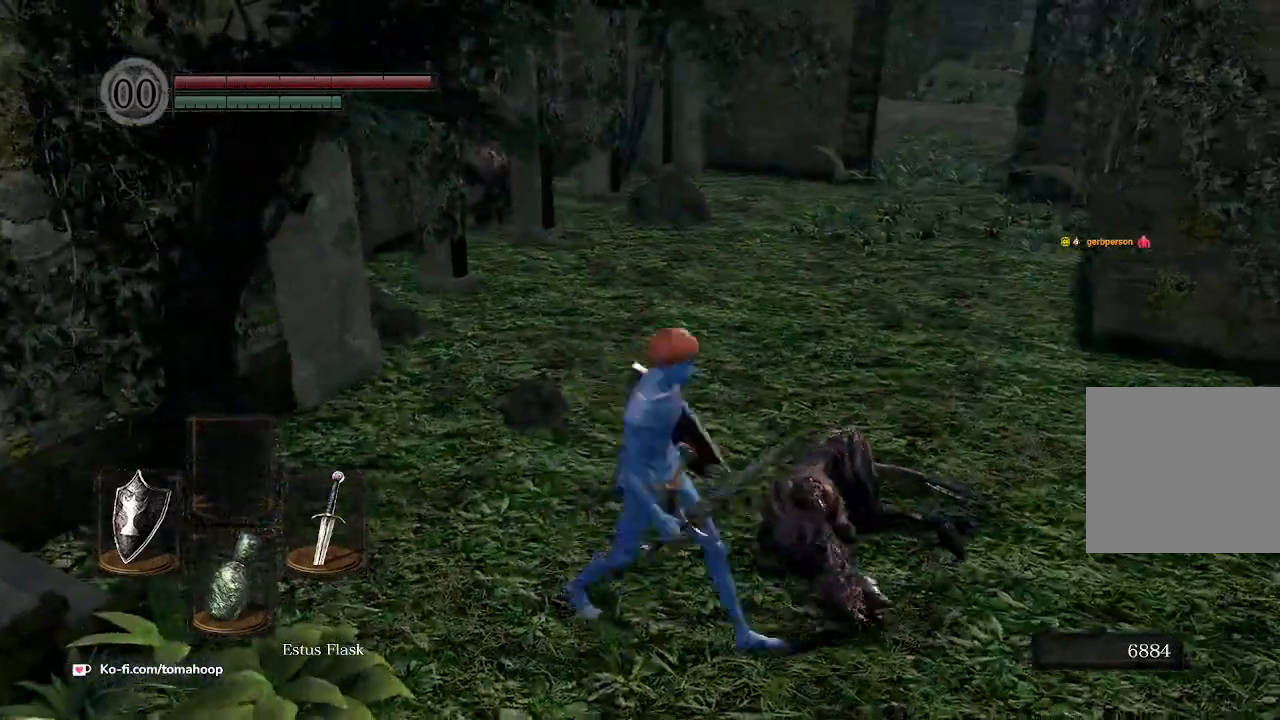
{"buttons": [], "left_stick": "down", "right_stick": "center", "events": [[133, "left_stick", "left"], [200, "left_stick", "up"], [300, "left_stick", "up-right"], [400, "left_stick", "down-right"], [467, "left_stick", "down"]]}
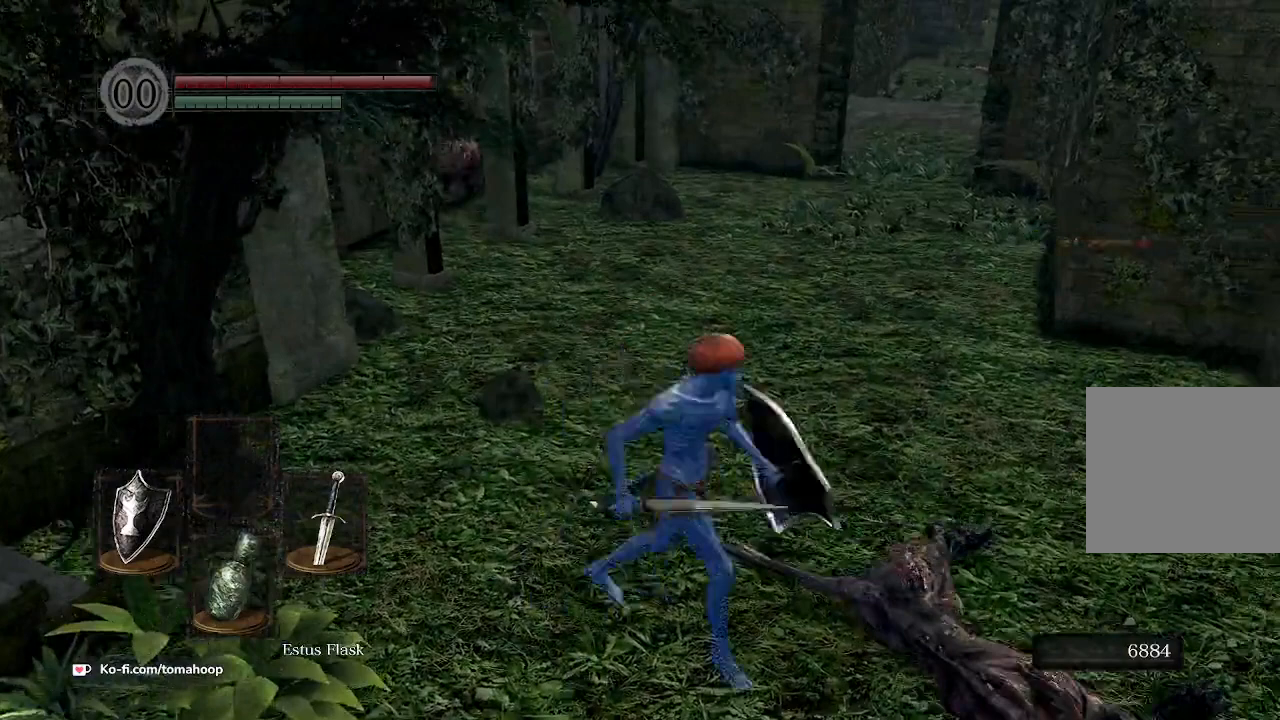
{"buttons": [], "left_stick": "center", "right_stick": "up", "events": [[33, "left_stick", "down-left"], [133, "left_stick", "up-left"], [233, "left_stick", "up-right"], [300, "left_stick", "down-right"], [400, "right_stick", "up"], [467, "left_stick", "center"]]}
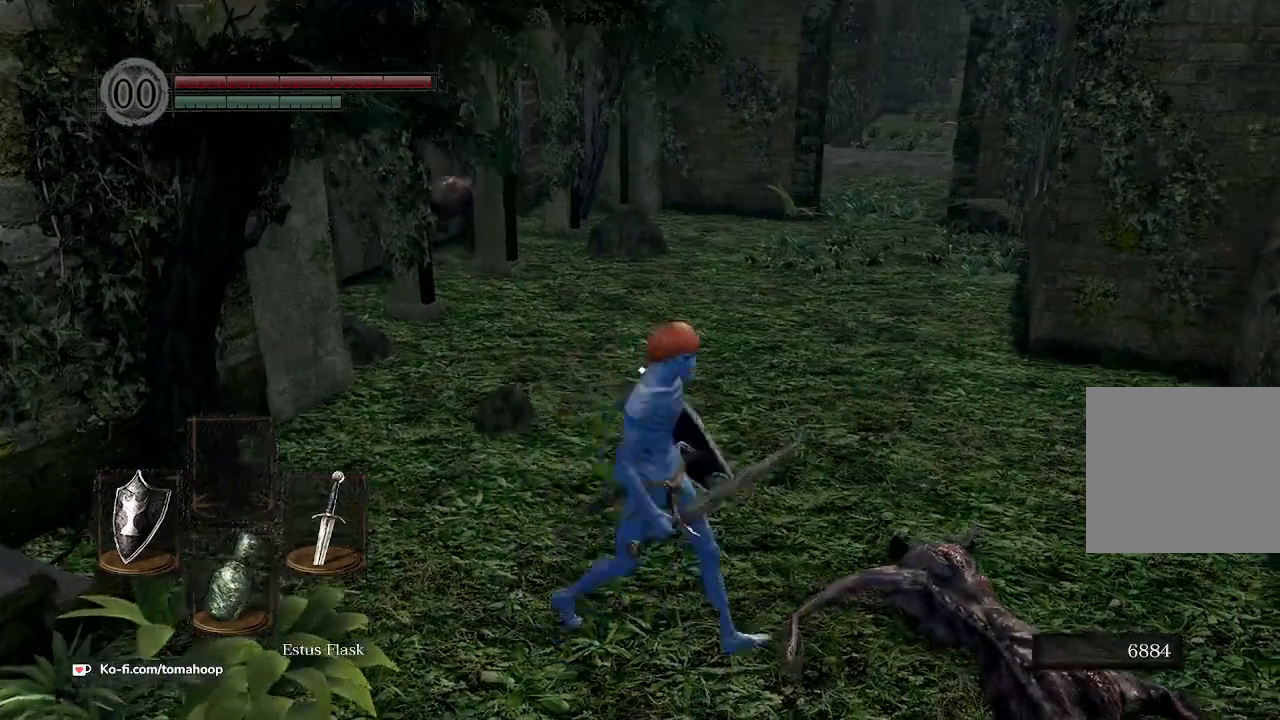
{"buttons": [], "left_stick": "center", "right_stick": "up-left", "events": [[33, "right_stick", "center"], [400, "right_stick", "up-left"]]}
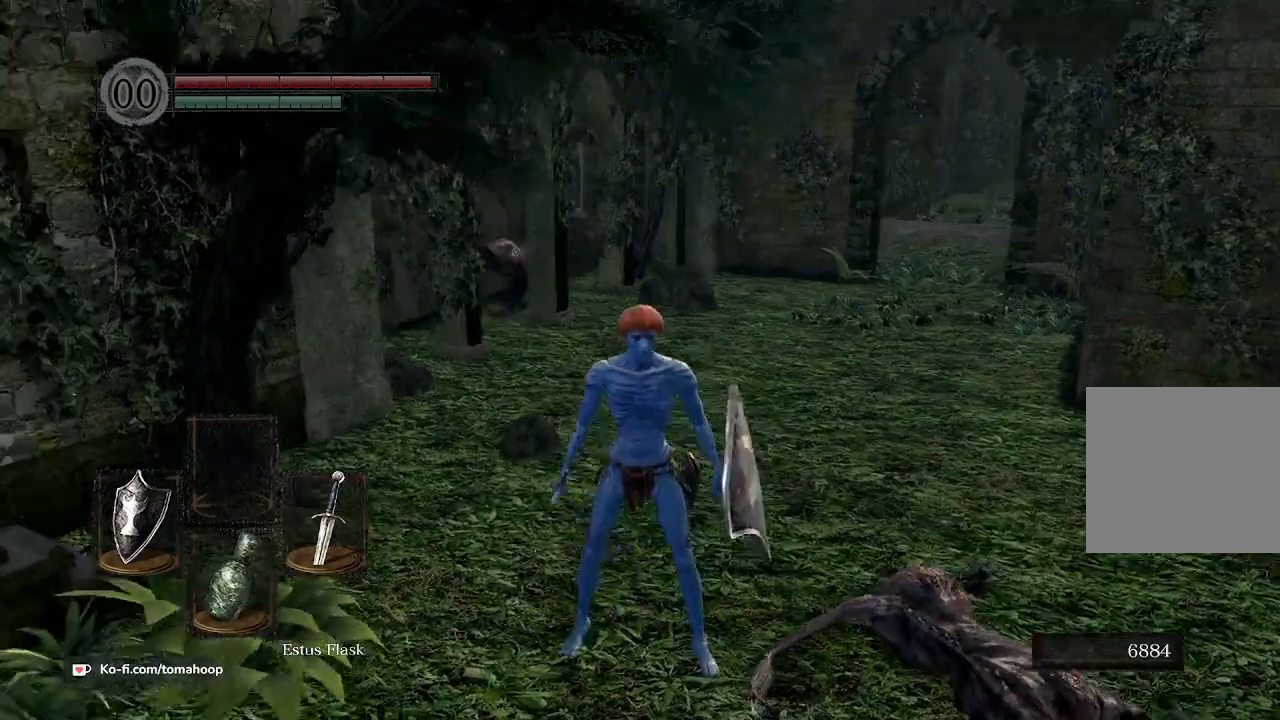
{"buttons": [], "left_stick": "center", "right_stick": "center", "events": [[67, "right_stick", "center"], [467, "SELECT", "down"], [500, "SELECT", "up"]]}
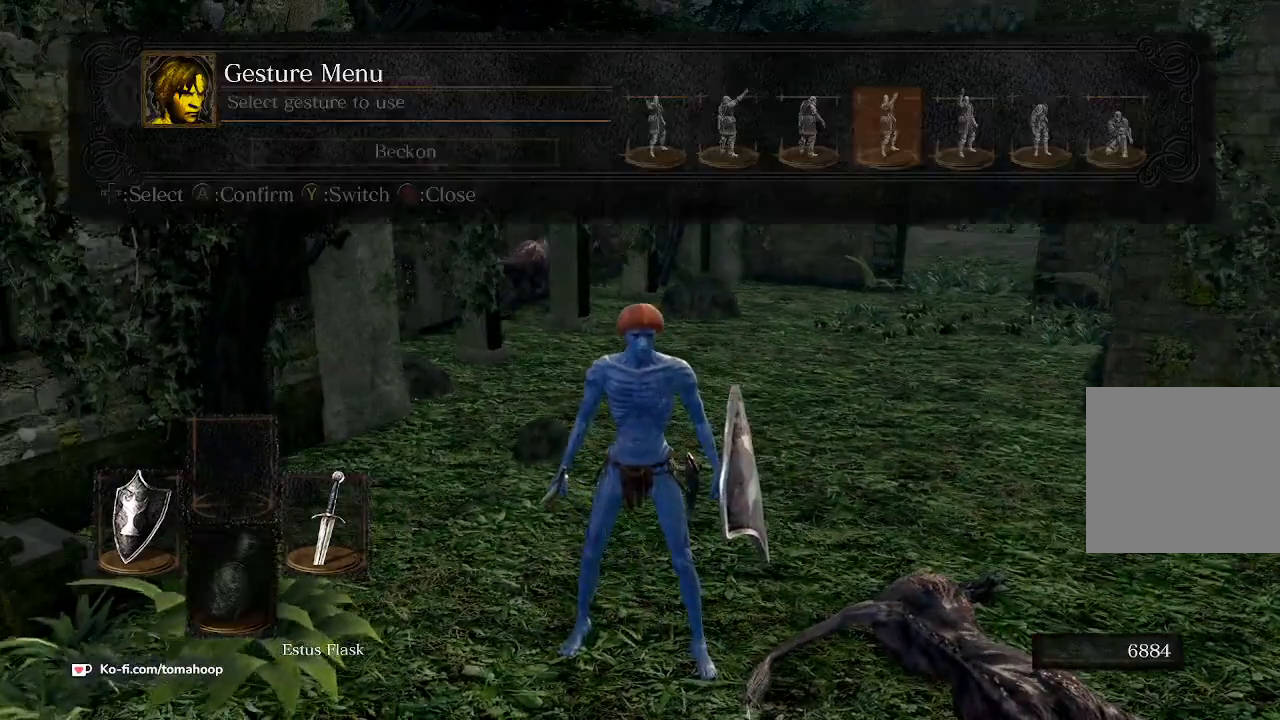
{"buttons": ["DPAD_LEFT"], "left_stick": "center", "right_stick": "center", "events": [[67, "right_stick", "up-left"], [200, "right_stick", "center"], [467, "DPAD_LEFT", "down"]]}
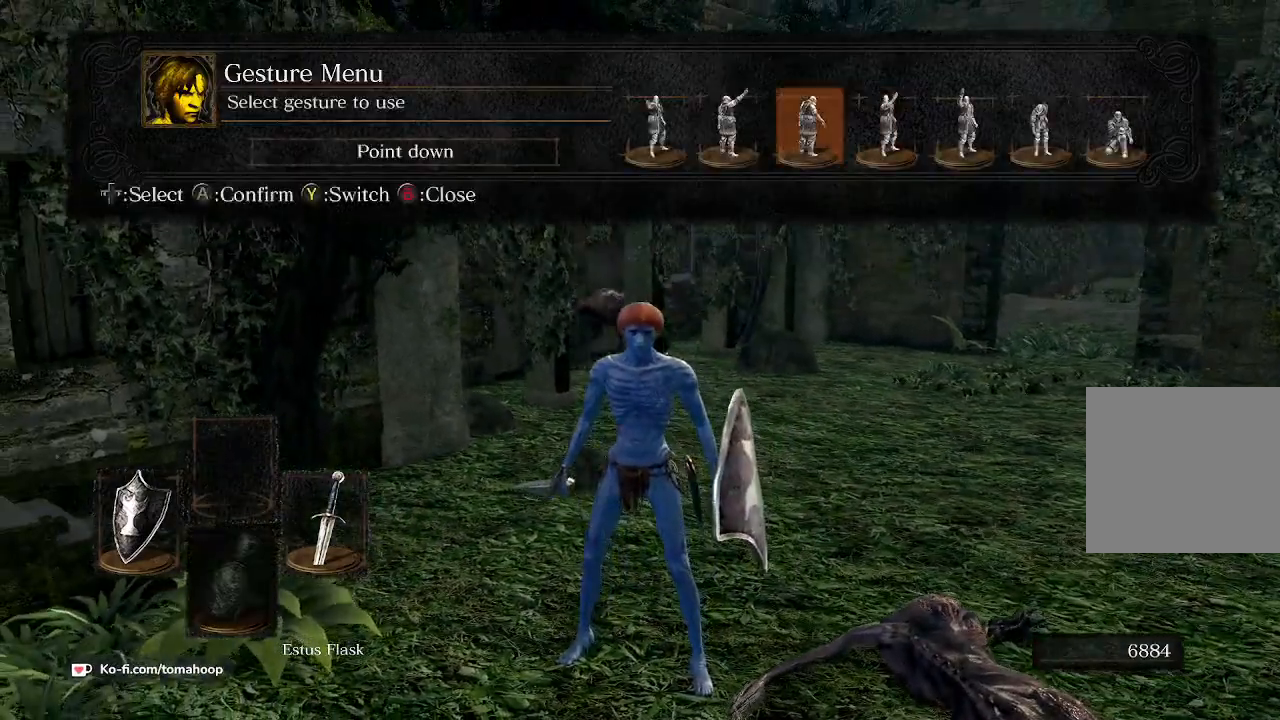
{"buttons": [], "left_stick": "center", "right_stick": "center", "events": [[100, "DPAD_LEFT", "up"], [200, "DPAD_LEFT", "down"], [300, "DPAD_LEFT", "up"], [367, "DPAD_LEFT", "down"], [467, "DPAD_LEFT", "up"]]}
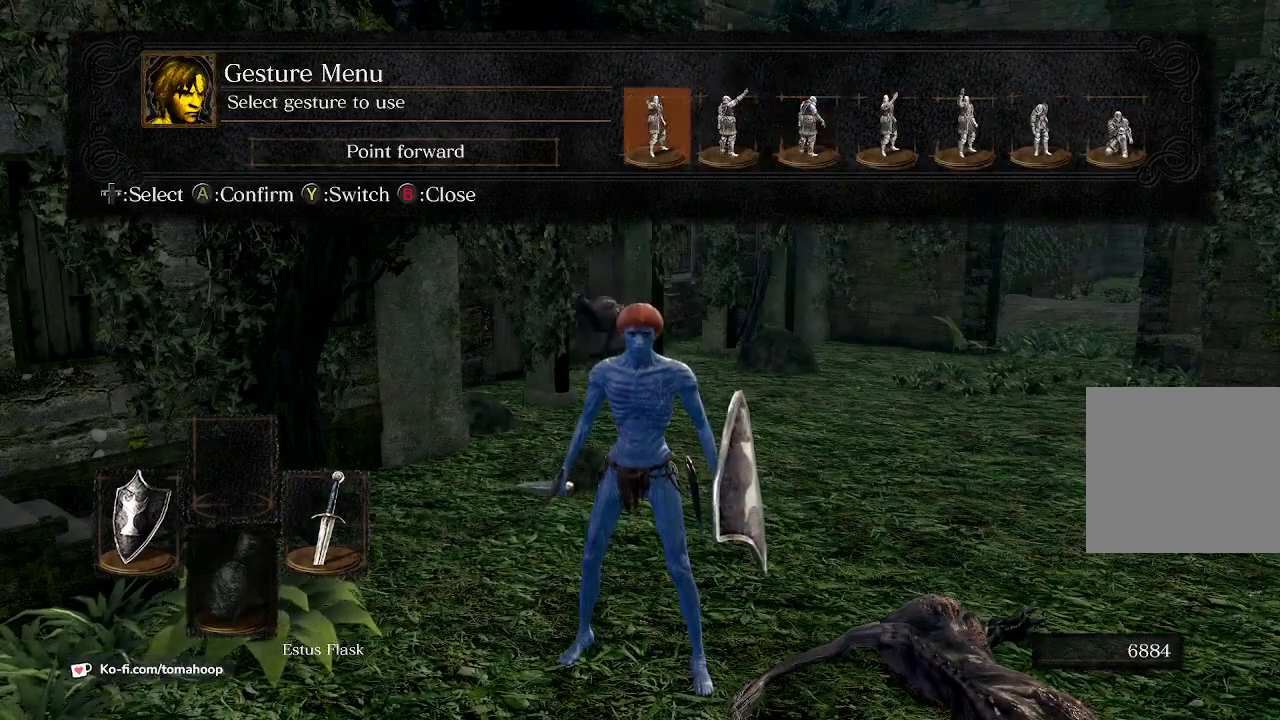
{"buttons": [], "left_stick": "center", "right_stick": "center", "events": [[167, "DPAD_RIGHT", "down"], [267, "DPAD_RIGHT", "up"], [333, "DPAD_RIGHT", "down"], [400, "DPAD_RIGHT", "up"]]}
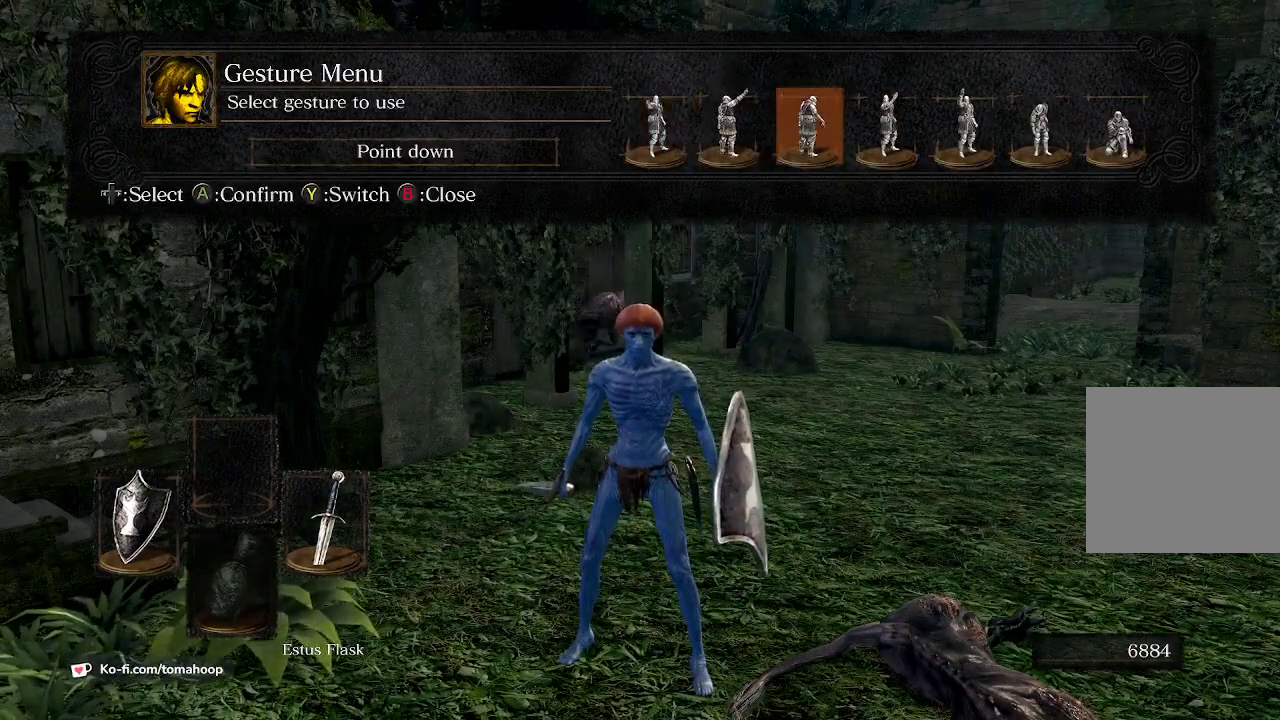
{"buttons": [], "left_stick": "center", "right_stick": "center", "events": [[100, "DPAD_RIGHT", "down"], [167, "DPAD_RIGHT", "up"], [267, "DPAD_RIGHT", "down"], [367, "DPAD_RIGHT", "up"]]}
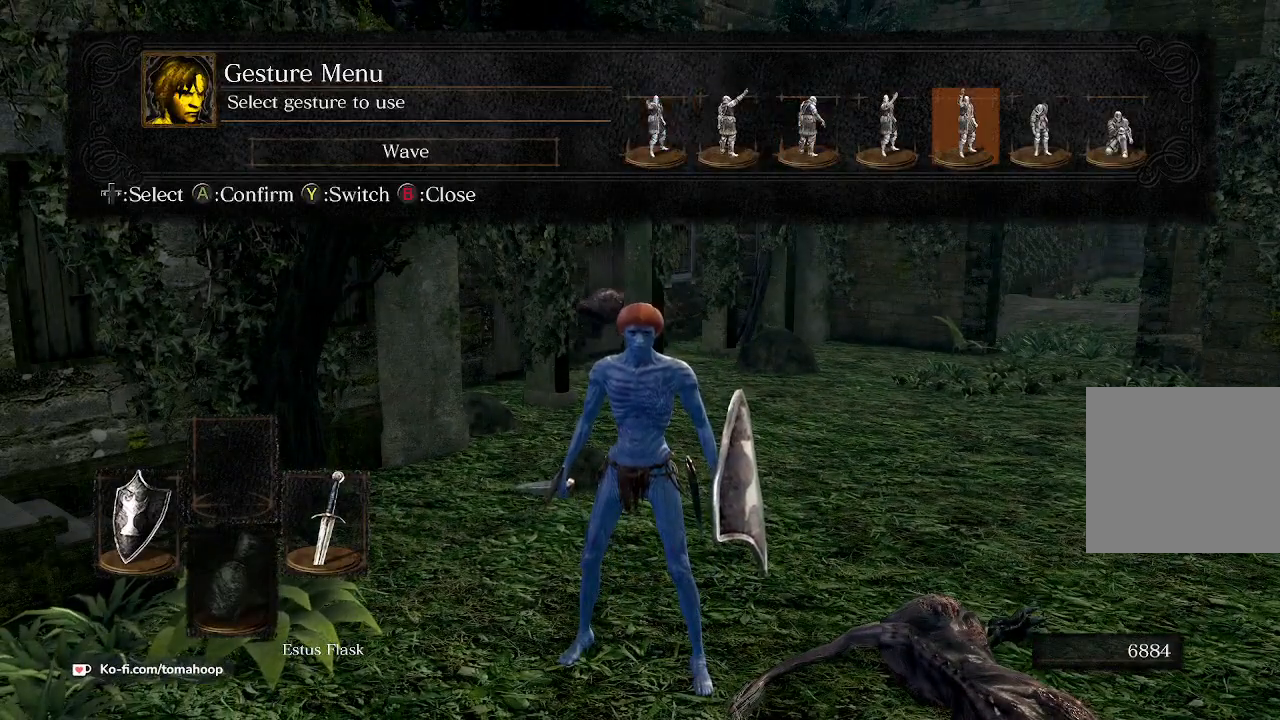
{"buttons": [], "left_stick": "center", "right_stick": "center", "events": [[67, "DPAD_RIGHT", "down"], [167, "DPAD_RIGHT", "up"], [367, "DPAD_LEFT", "down"], [433, "A", "down"], [433, "DPAD_LEFT", "up"], [500, "A", "up"]]}
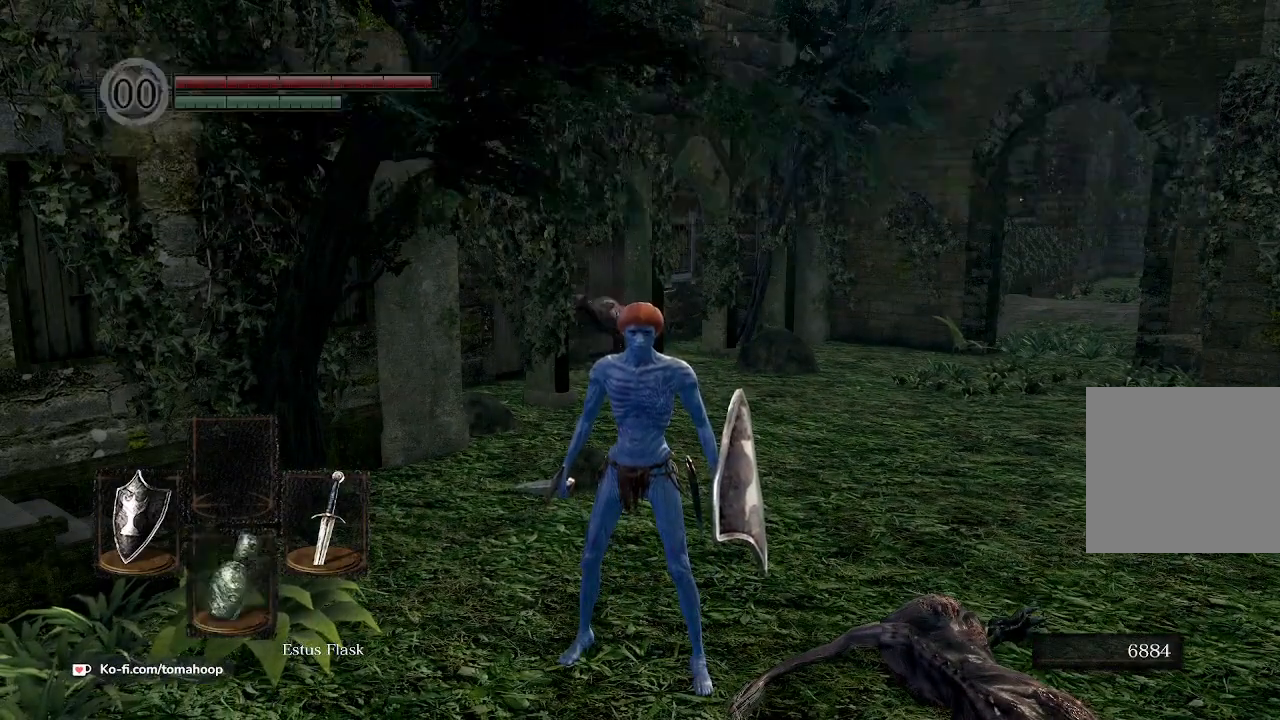
{"buttons": [], "left_stick": "center", "right_stick": "center", "events": []}
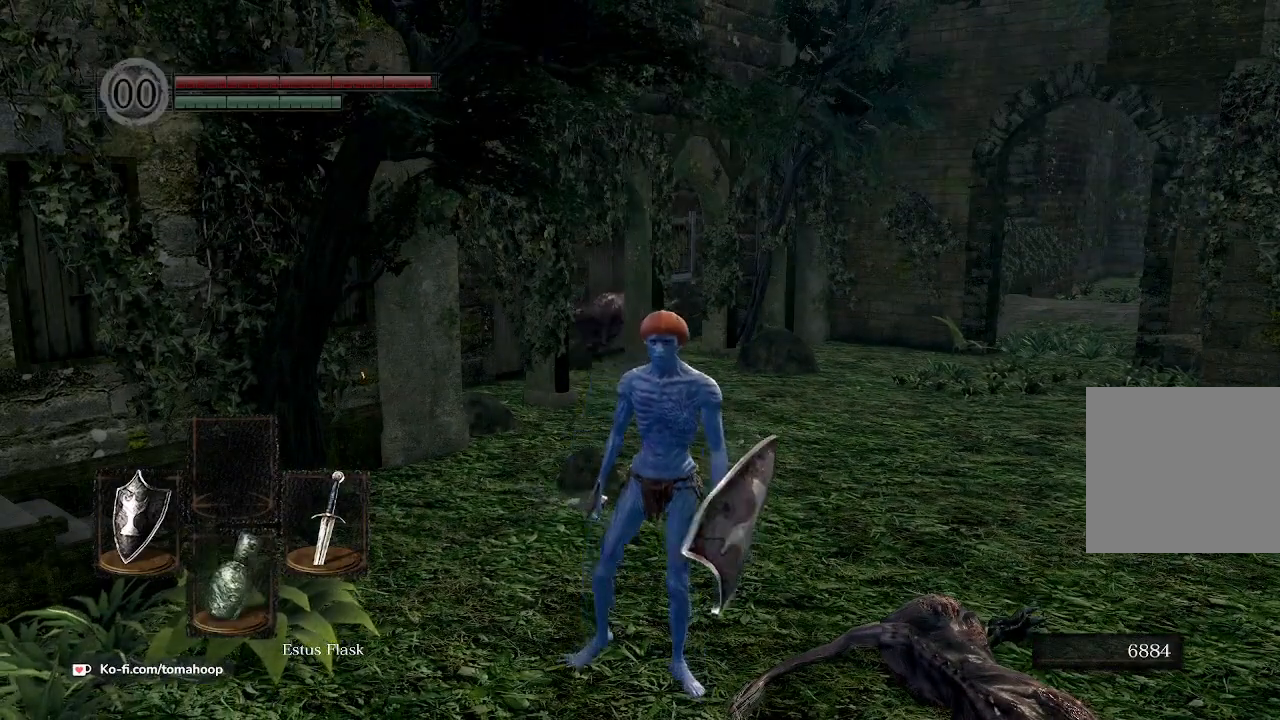
{"buttons": [], "left_stick": "center", "right_stick": "center", "events": []}
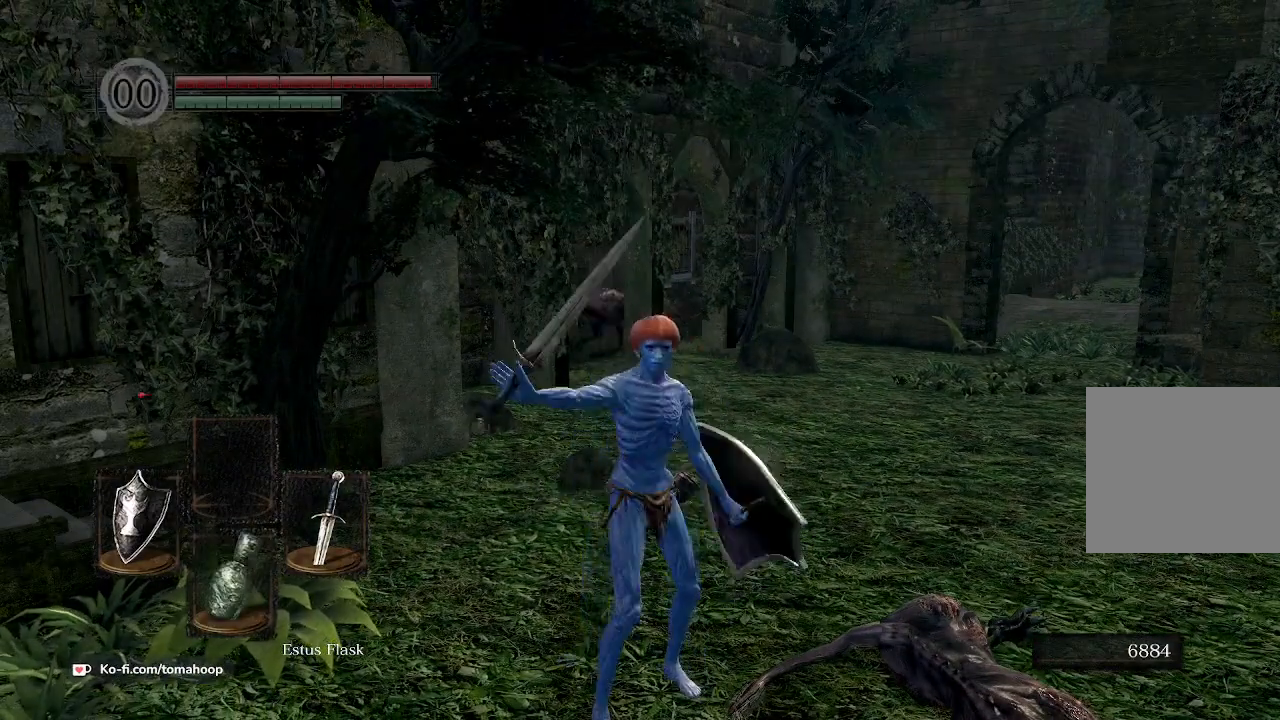
{"buttons": [], "left_stick": "center", "right_stick": "center", "events": []}
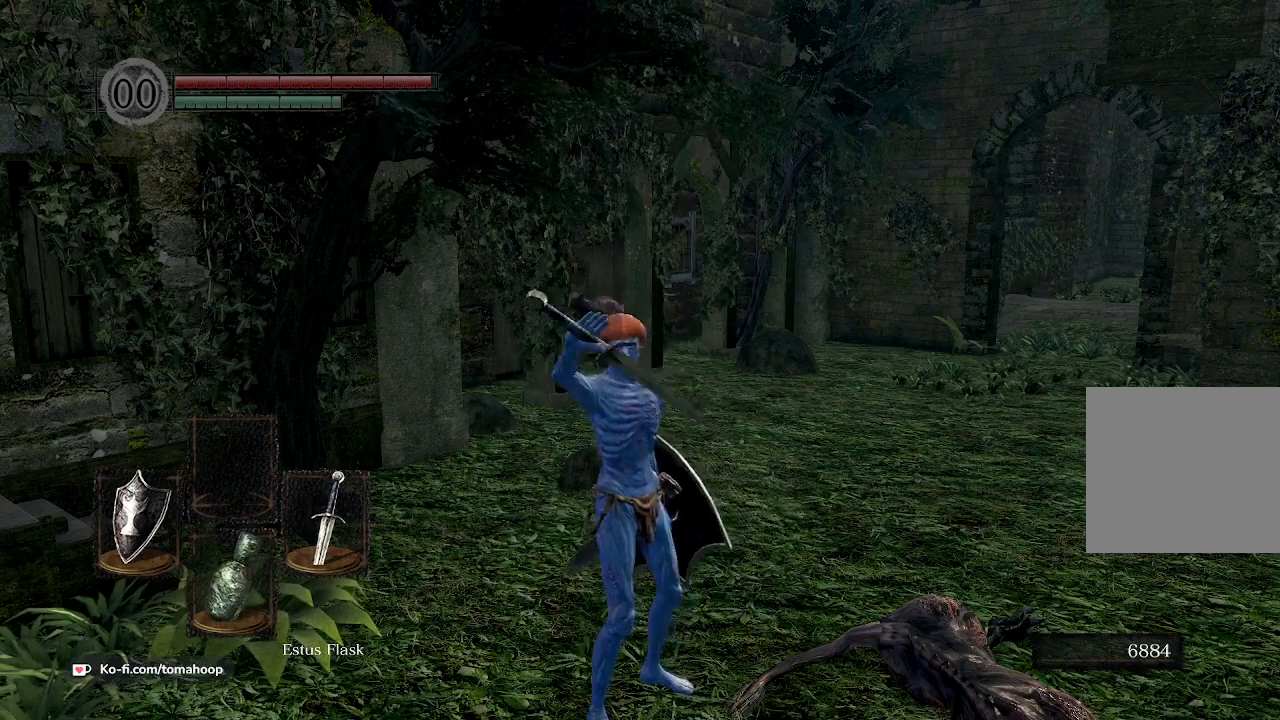
{"buttons": [], "left_stick": "center", "right_stick": "right", "events": [[167, "right_stick", "down-left"], [267, "right_stick", "up-left"], [400, "right_stick", "right"]]}
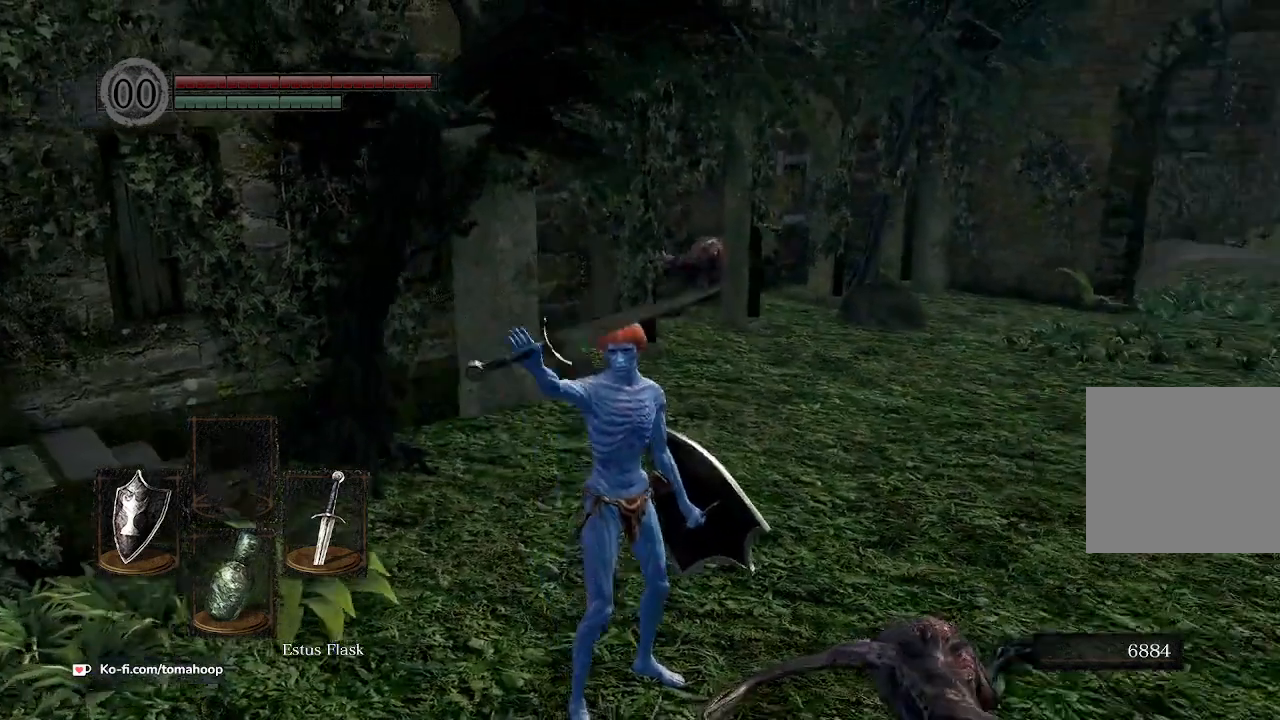
{"buttons": [], "left_stick": "center", "right_stick": "center", "events": [[67, "right_stick", "center"], [267, "right_stick", "down-right"], [367, "right_stick", "center"]]}
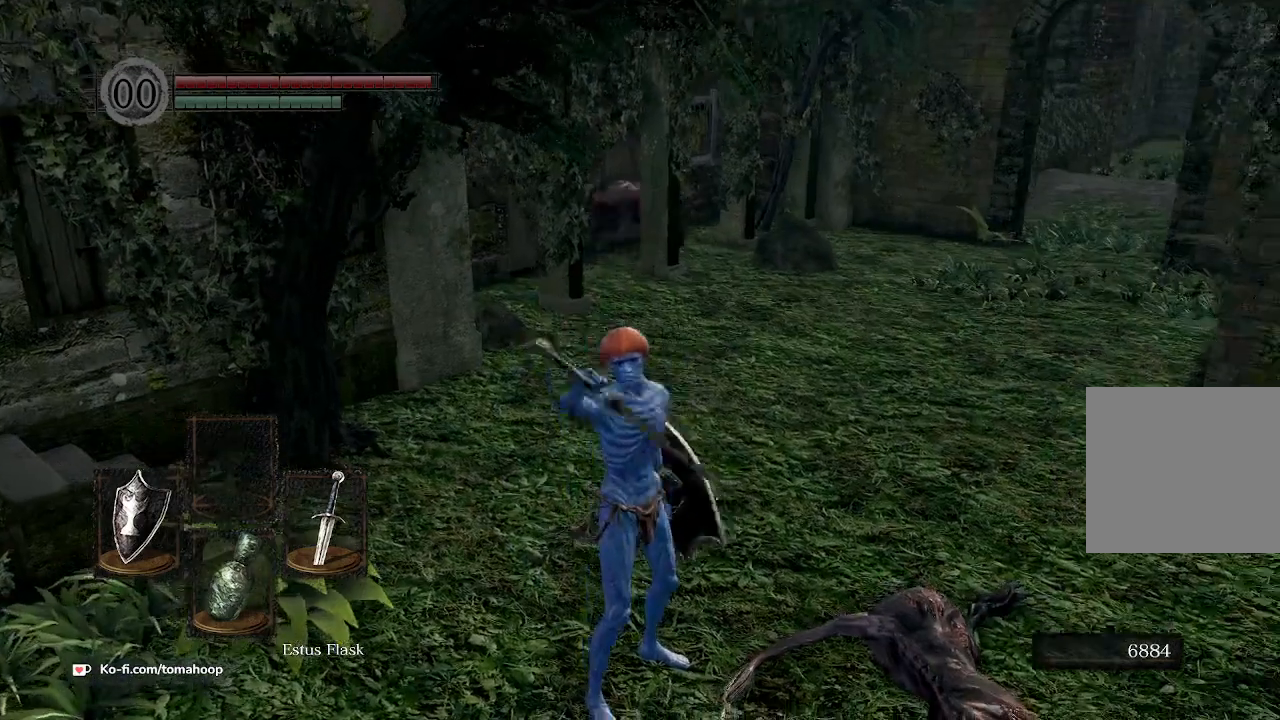
{"buttons": [], "left_stick": "center", "right_stick": "up", "events": [[233, "right_stick", "up-left"], [333, "right_stick", "center"], [500, "right_stick", "up"]]}
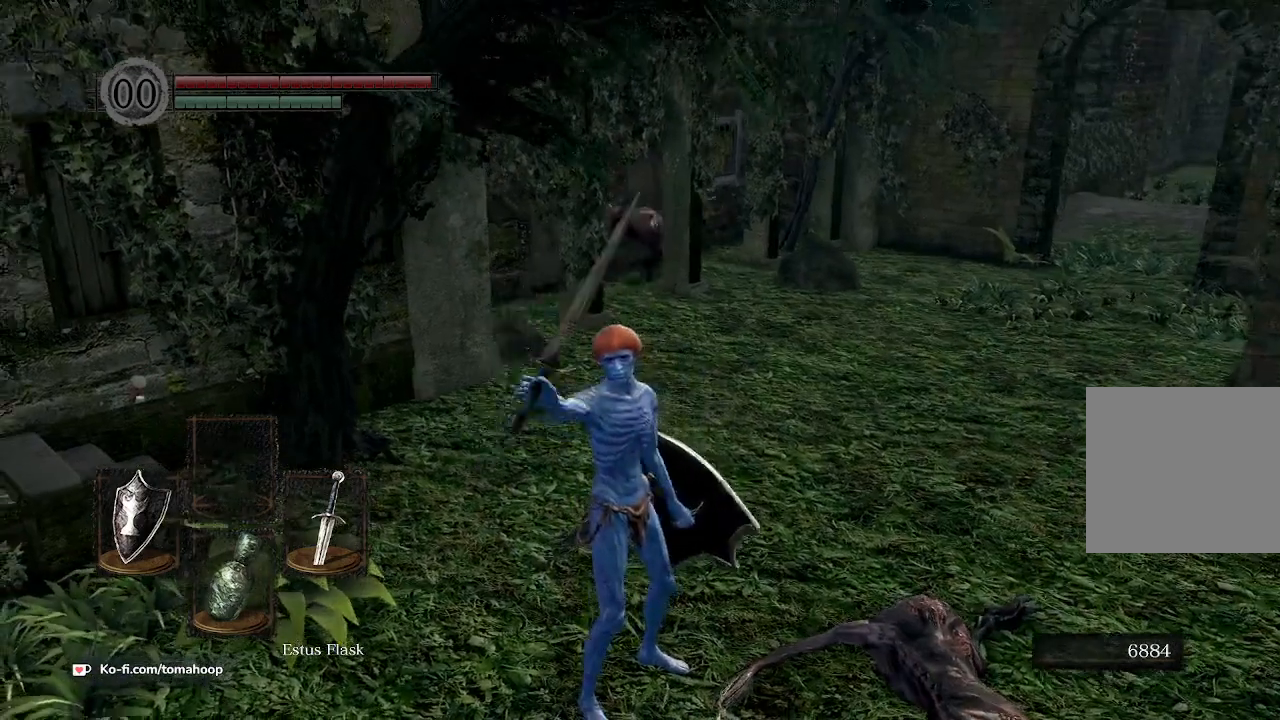
{"buttons": [], "left_stick": "center", "right_stick": "center", "events": [[133, "right_stick", "center"], [367, "right_stick", "down-right"], [433, "right_stick", "center"]]}
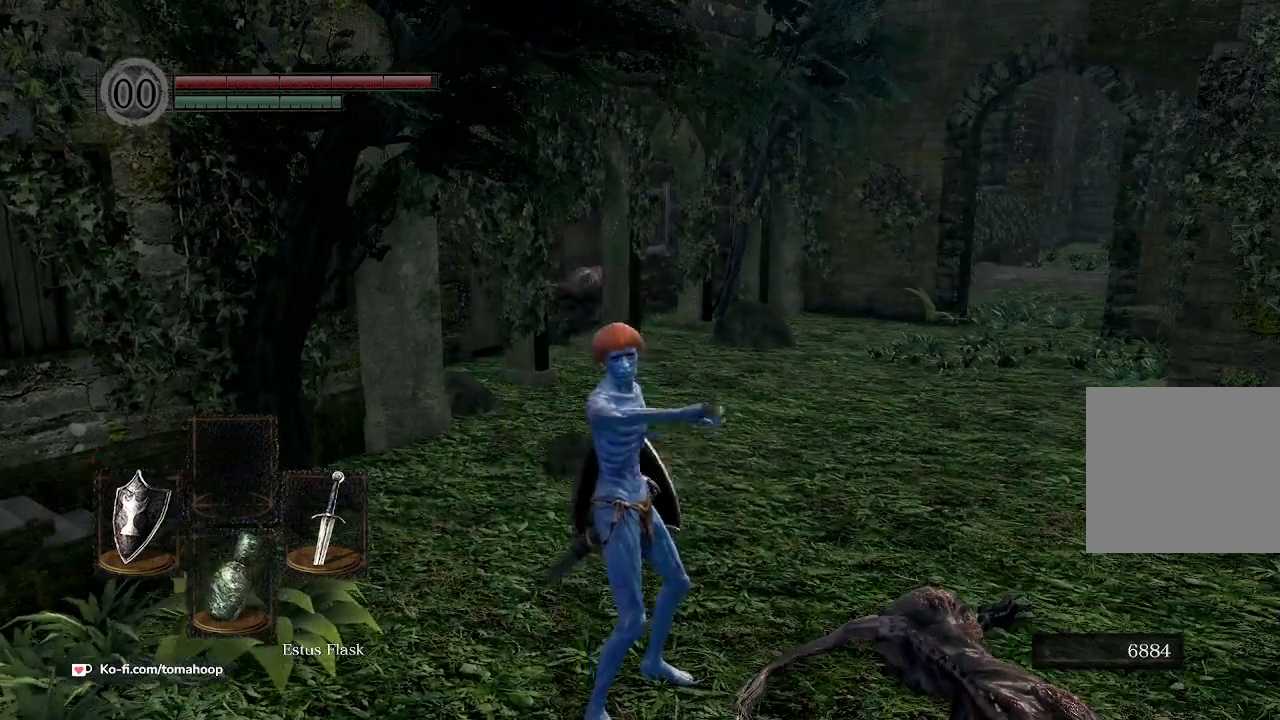
{"buttons": [], "left_stick": "center", "right_stick": "center", "events": []}
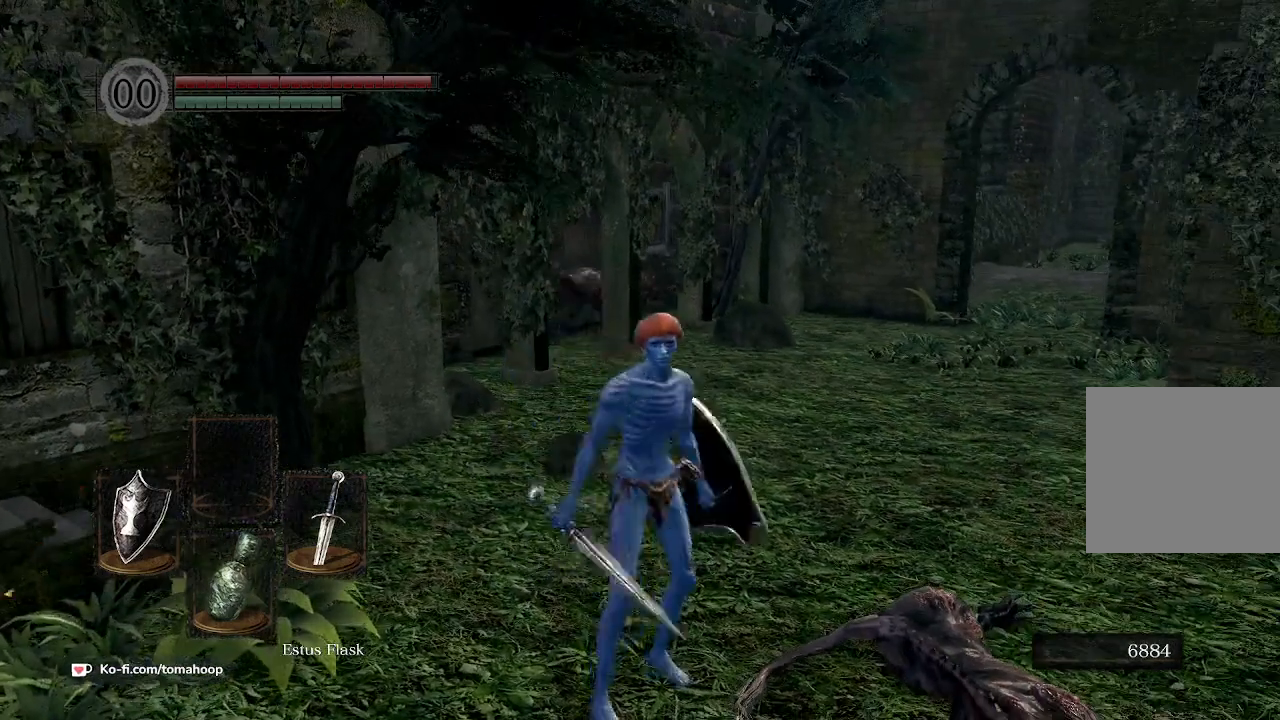
{"buttons": [], "left_stick": "center", "right_stick": "center", "events": []}
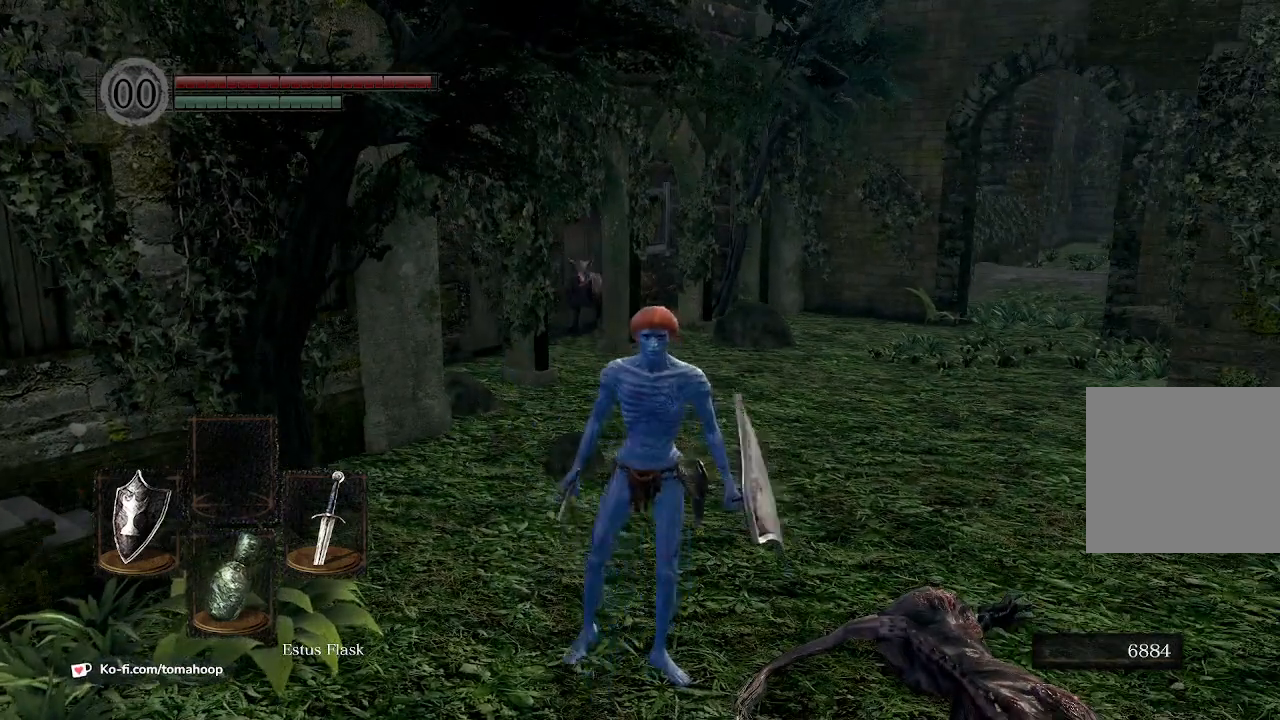
{"buttons": [], "left_stick": "center", "right_stick": "center", "events": []}
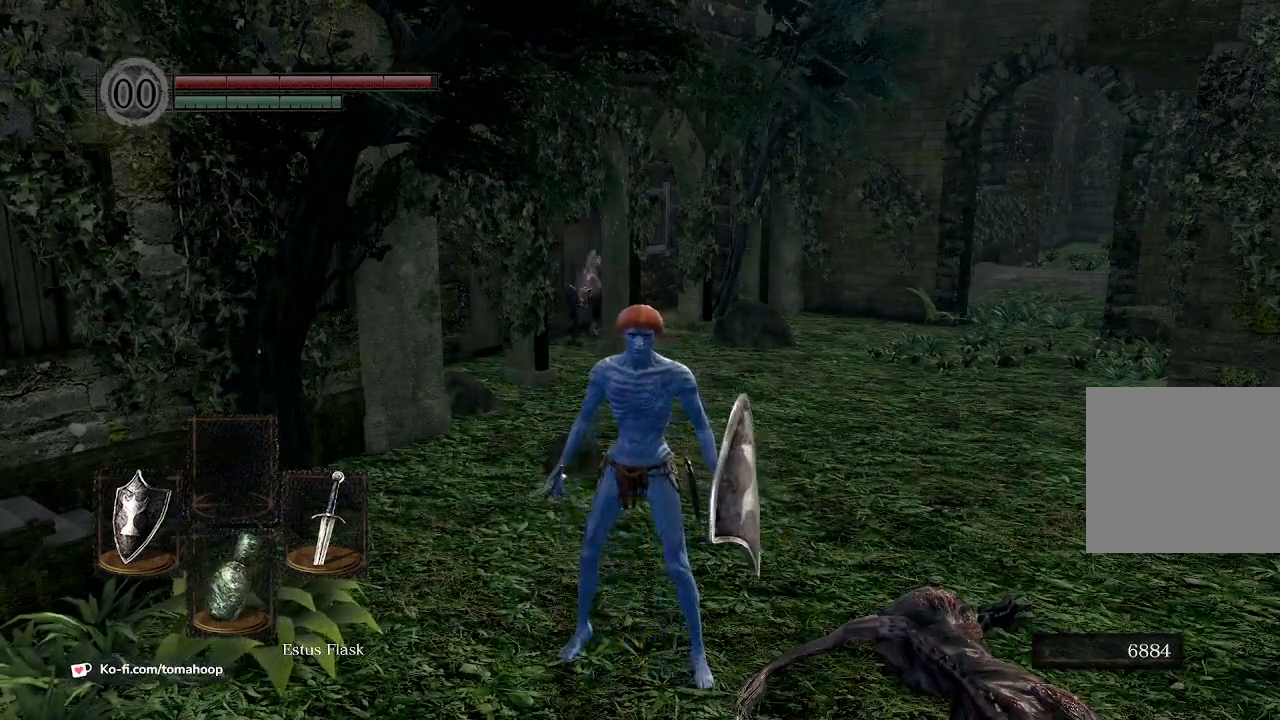
{"buttons": [], "left_stick": "center", "right_stick": "center", "events": [[400, "right_stick", "down-right"], [467, "right_stick", "center"]]}